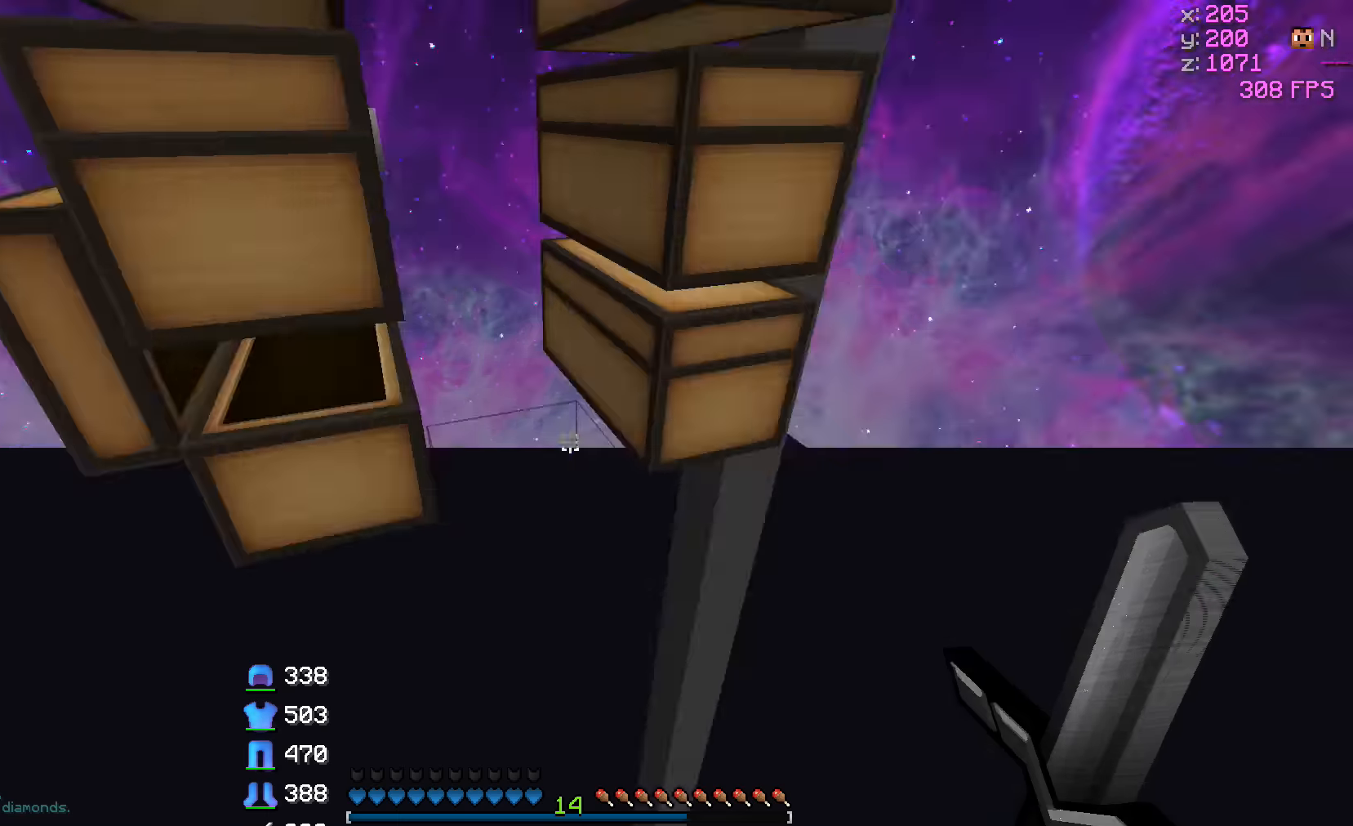
Gameplay with keyboard; each line is a JSON object with the keys held at the frame after it. "events" lists presses ("down") and releases ("up") of "a", "d", "s" and "w" between this image and that frame as [ms after this image, input, new state], when the widget could be followed in between. No other keys are recorded. Mouse input is not recorded.
{"keys": ["d", "w"], "events": [[67, "w", "down"], [317, "d", "down"]]}
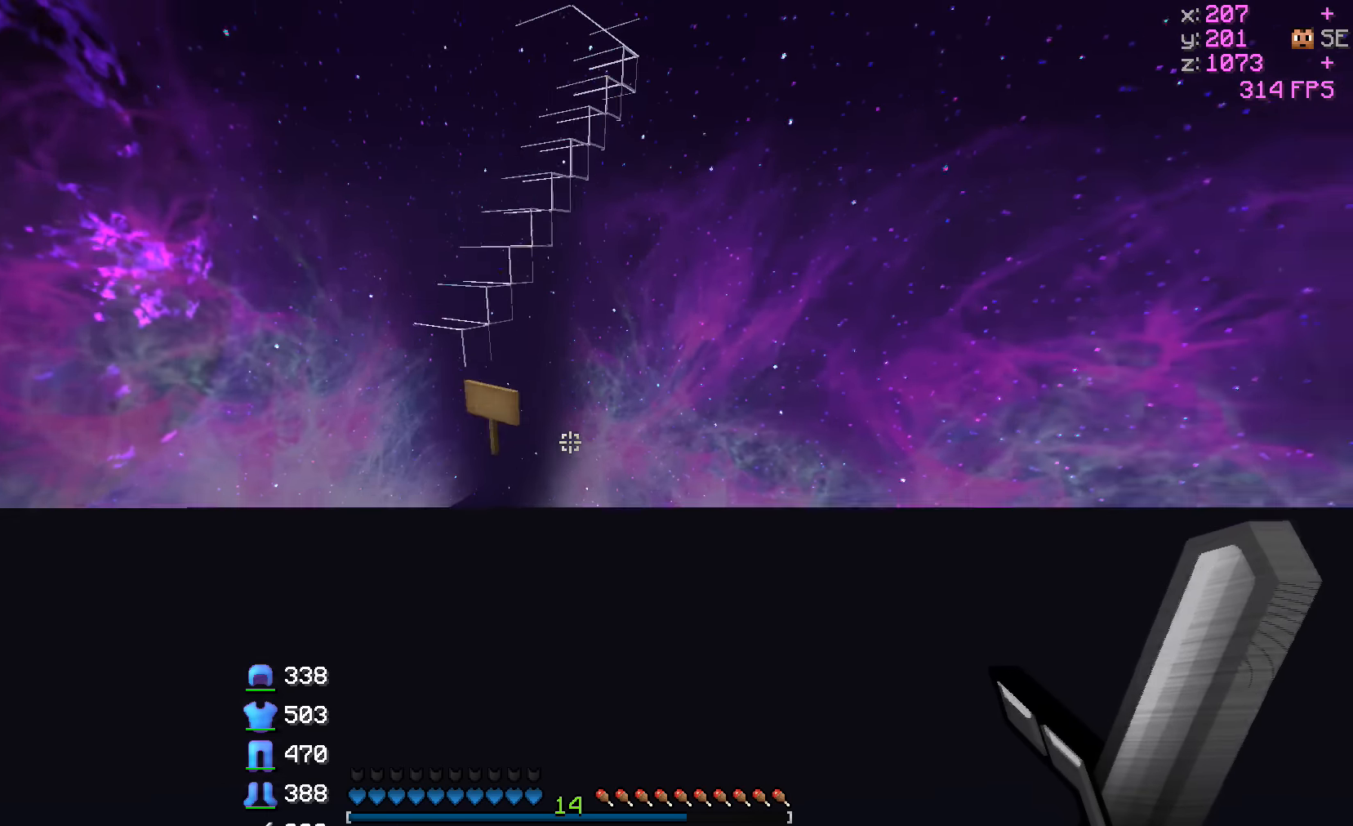
{"keys": ["w"], "events": [[67, "d", "up"]]}
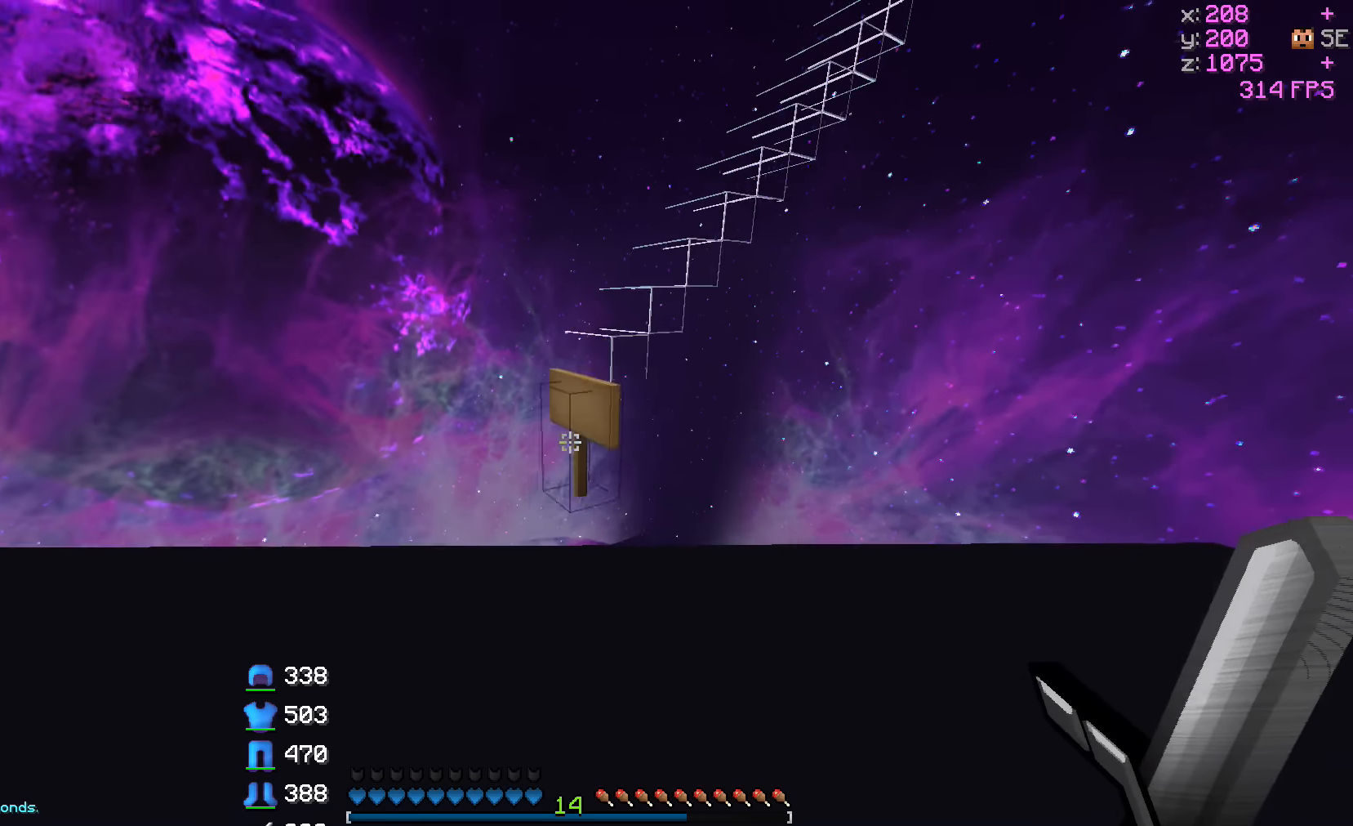
{"keys": [], "events": [[167, "w", "up"]]}
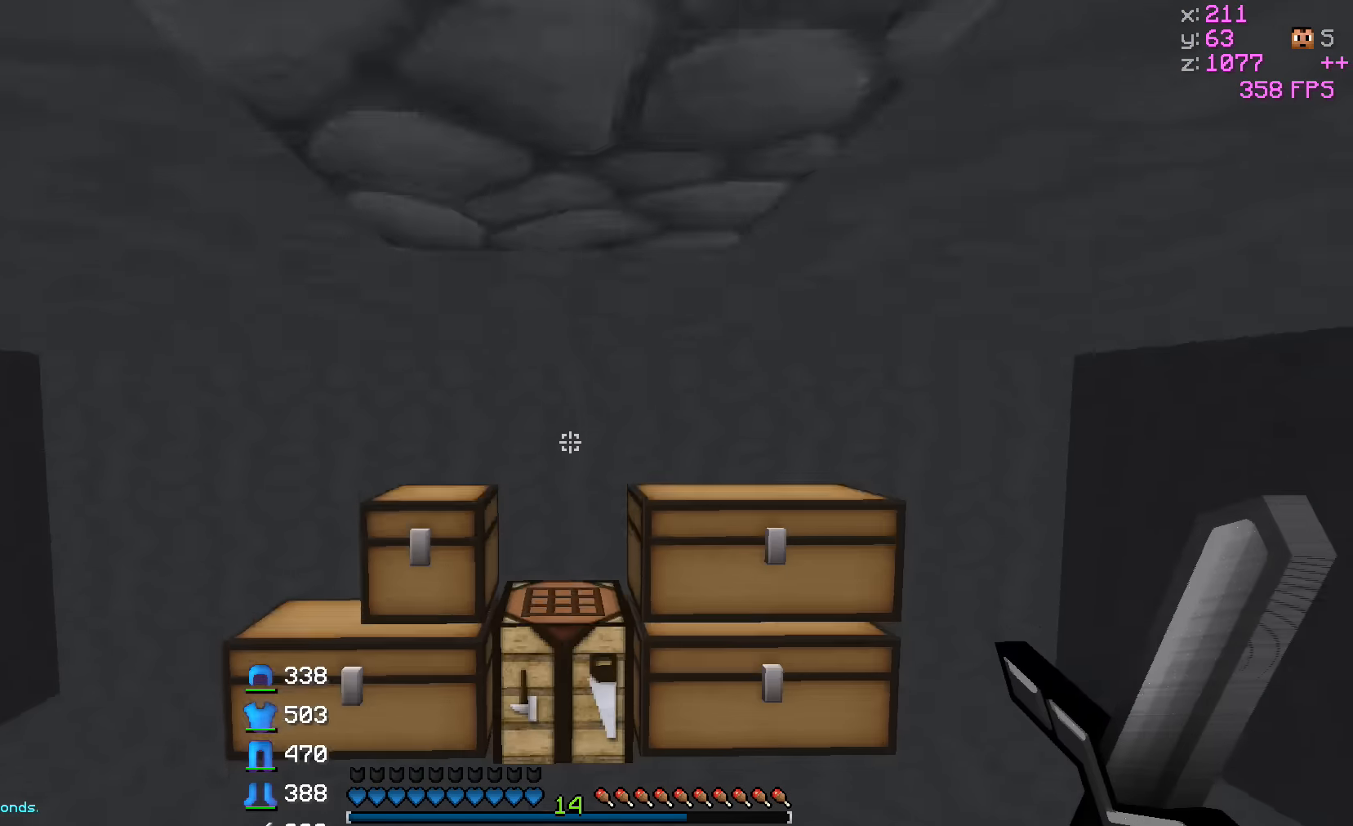
{"keys": ["w"], "events": [[117, "w", "down"]]}